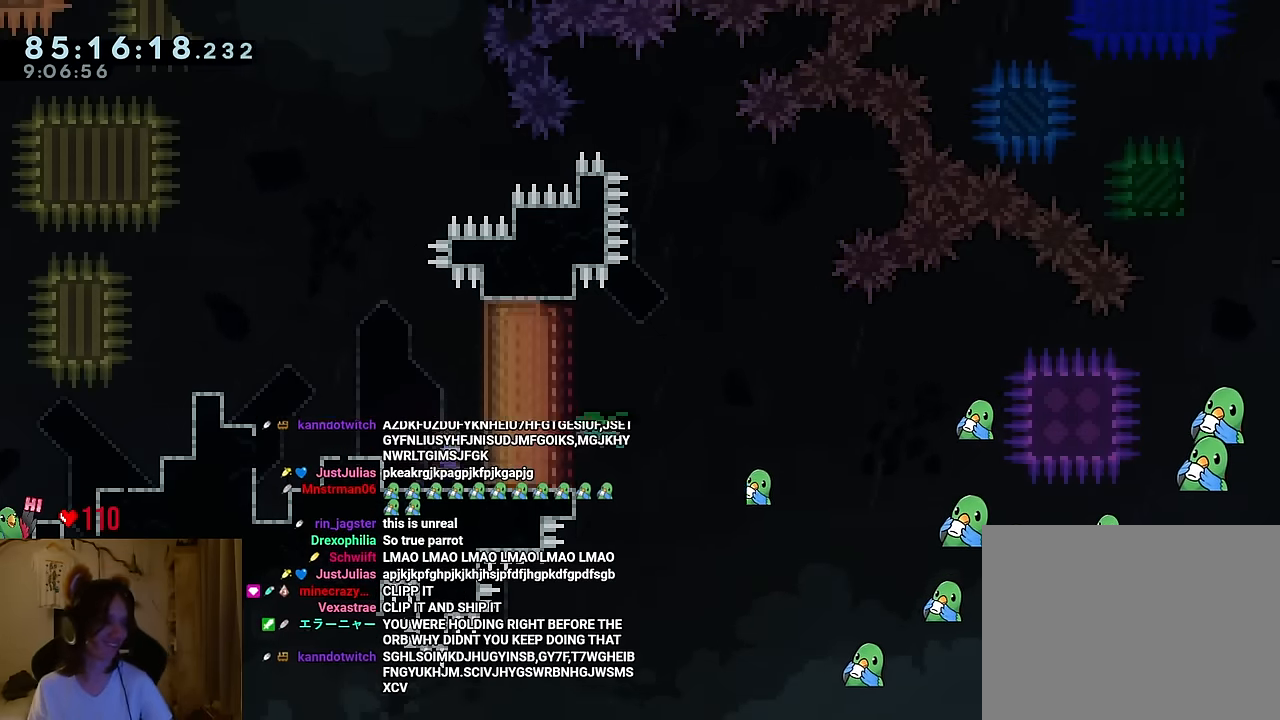
Gameplay with a controller (Nintendo layout); each line is a JSON object with the inputs held at the frame after it. "events" lists button and stick changes between this image and that frame as [ms after this image, input, new state], when the widget could be followed in between. Not read: HOME L1 L3 R1 R3 START.
{"buttons": [], "left_stick": "center", "right_stick": "center", "events": [[117, "B", "up"], [184, "X", "up"]]}
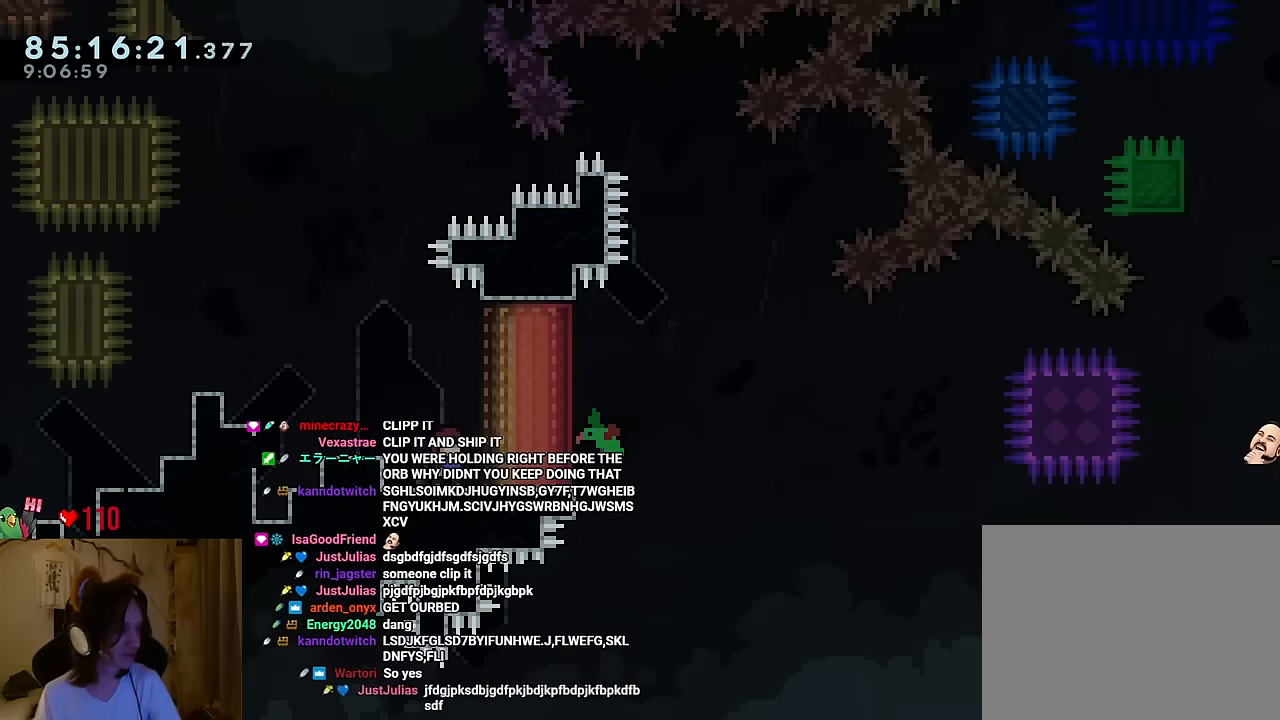
{"buttons": [], "left_stick": "center", "right_stick": "center", "events": []}
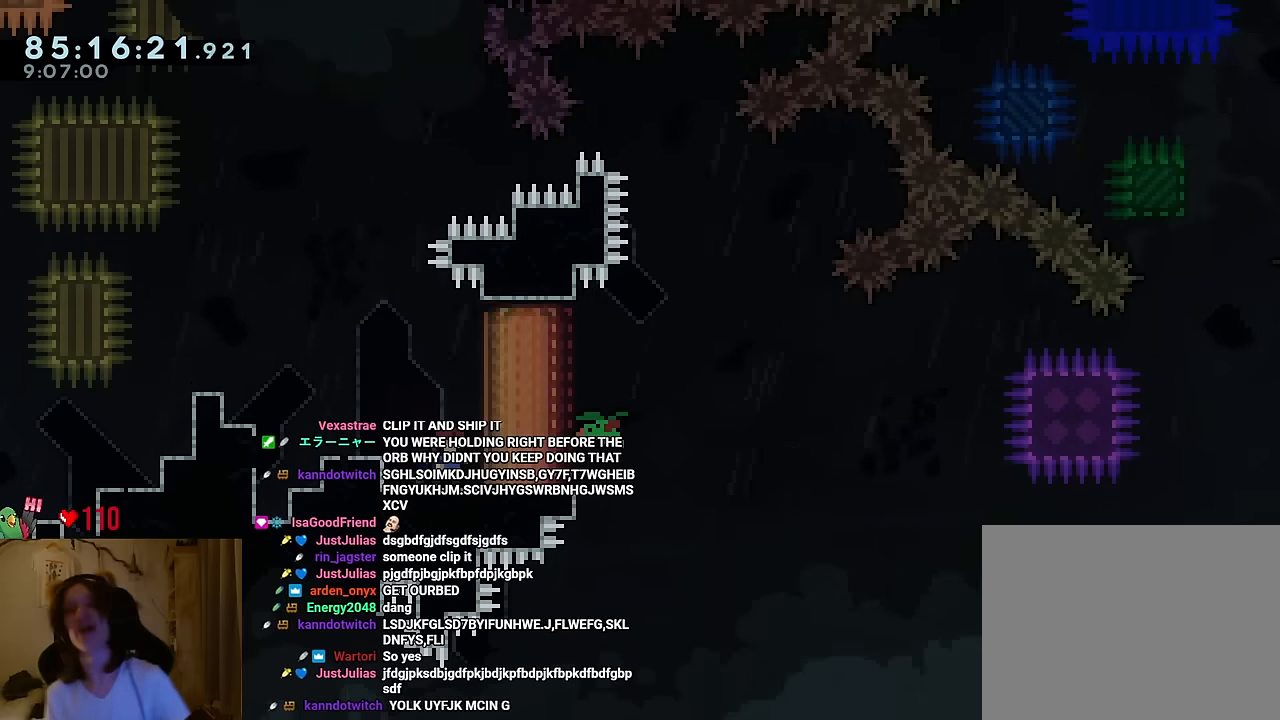
{"buttons": [], "left_stick": "right", "right_stick": "center", "events": [[484, "left_stick", "right"]]}
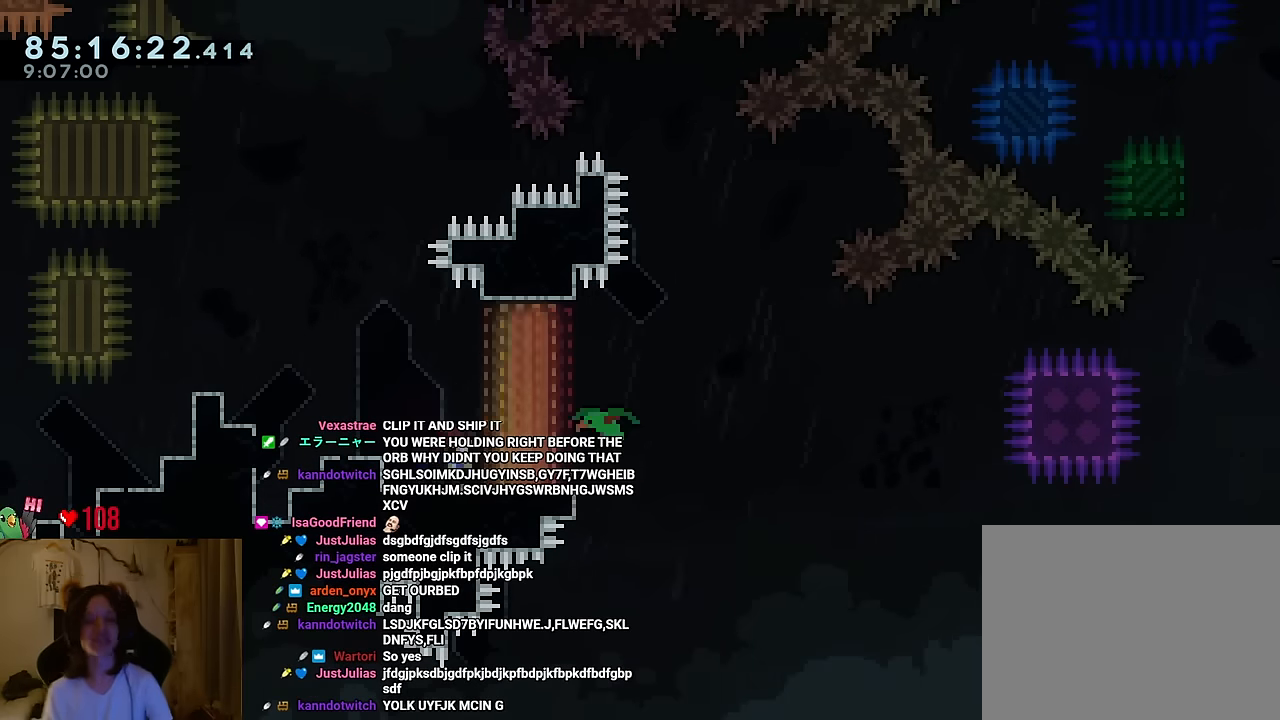
{"buttons": [], "left_stick": "right", "right_stick": "center", "events": []}
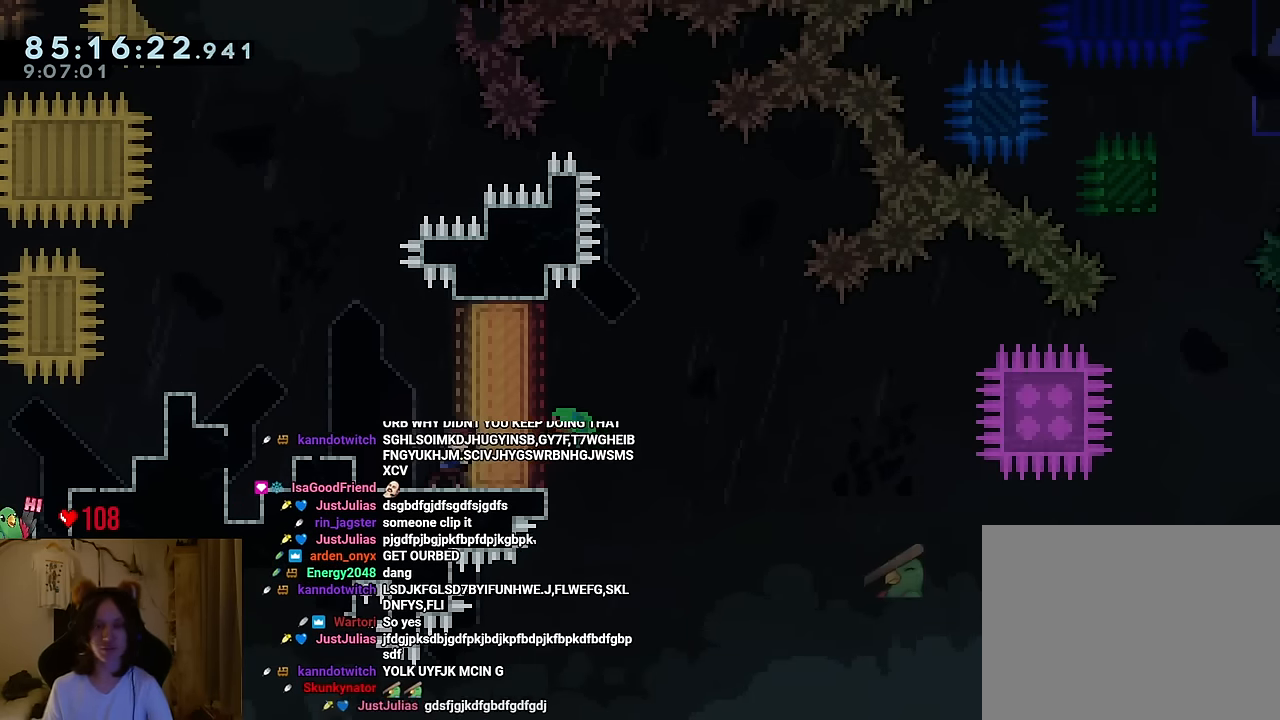
{"buttons": [], "left_stick": "right", "right_stick": "center", "events": []}
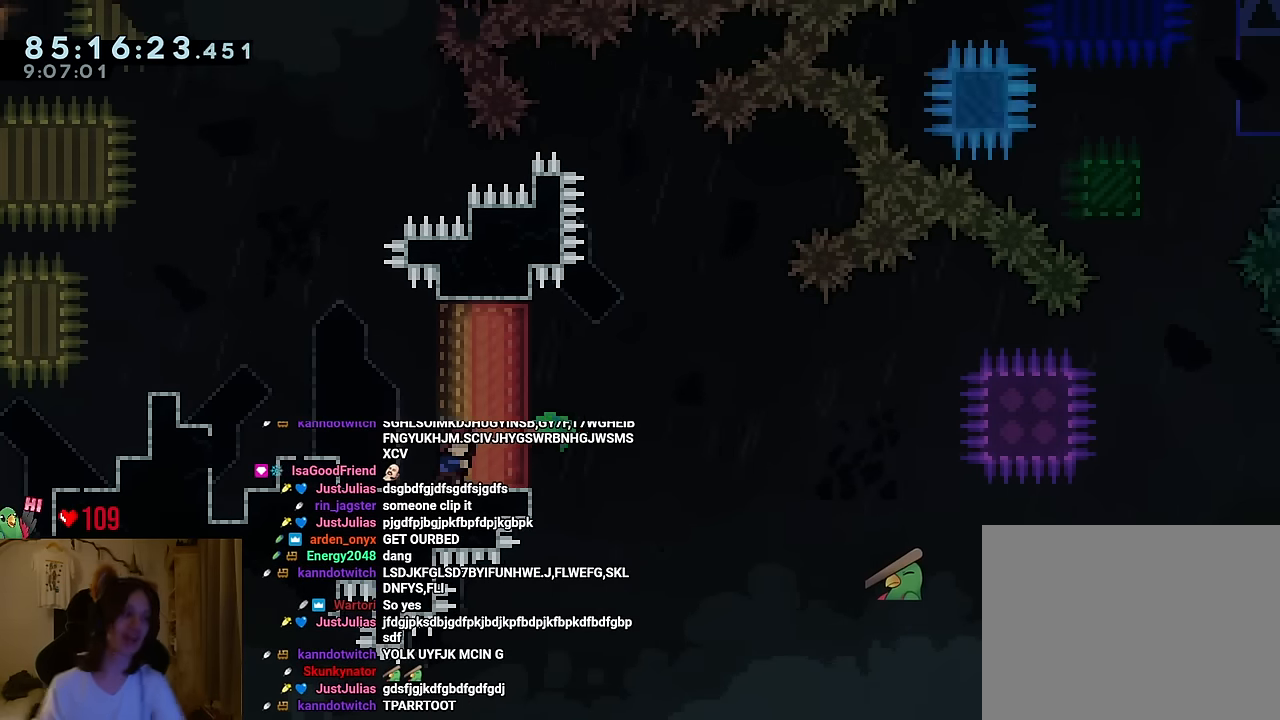
{"buttons": [], "left_stick": "right", "right_stick": "center", "events": []}
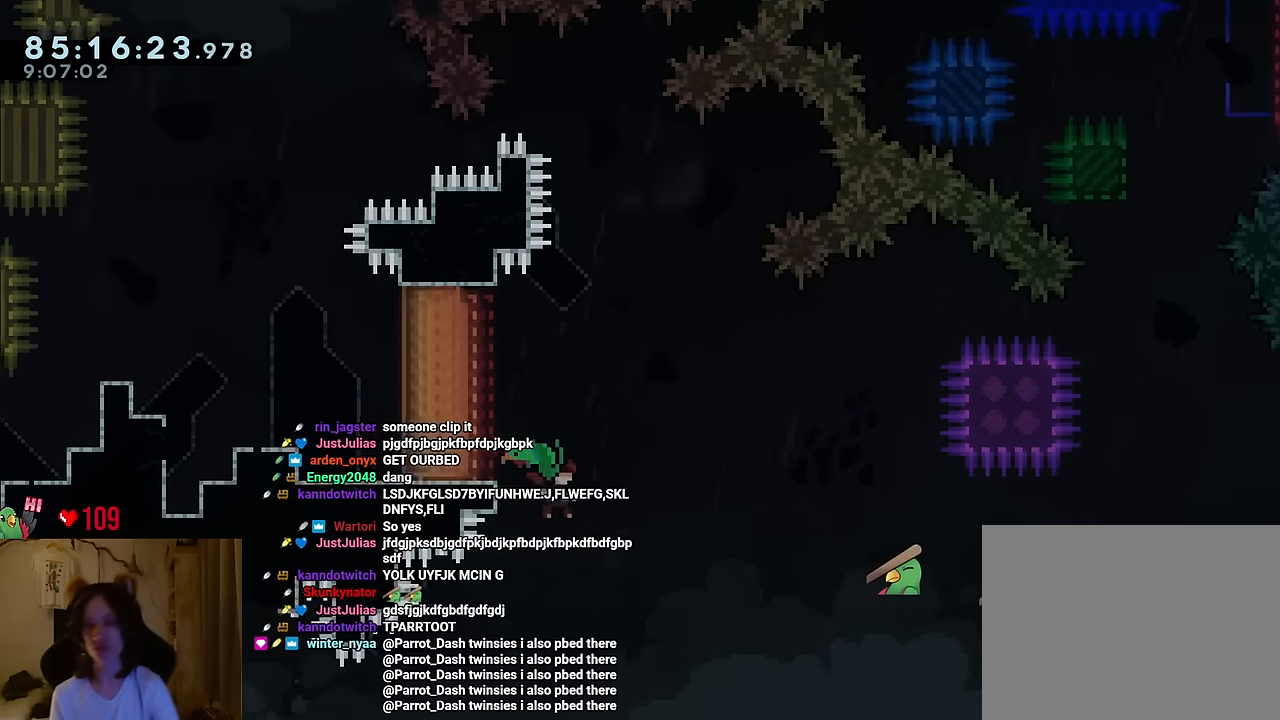
{"buttons": [], "left_stick": "right", "right_stick": "center", "events": []}
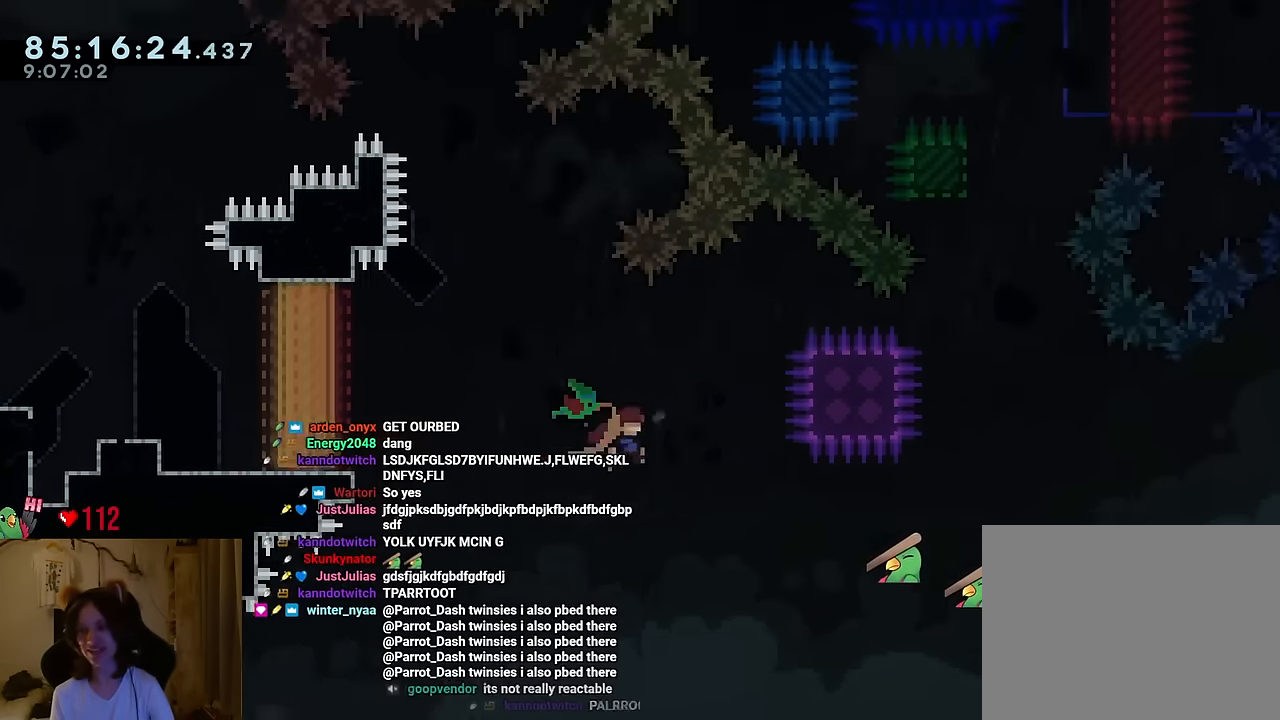
{"buttons": [], "left_stick": "up", "right_stick": "center", "events": [[134, "left_stick", "center"], [434, "left_stick", "up"]]}
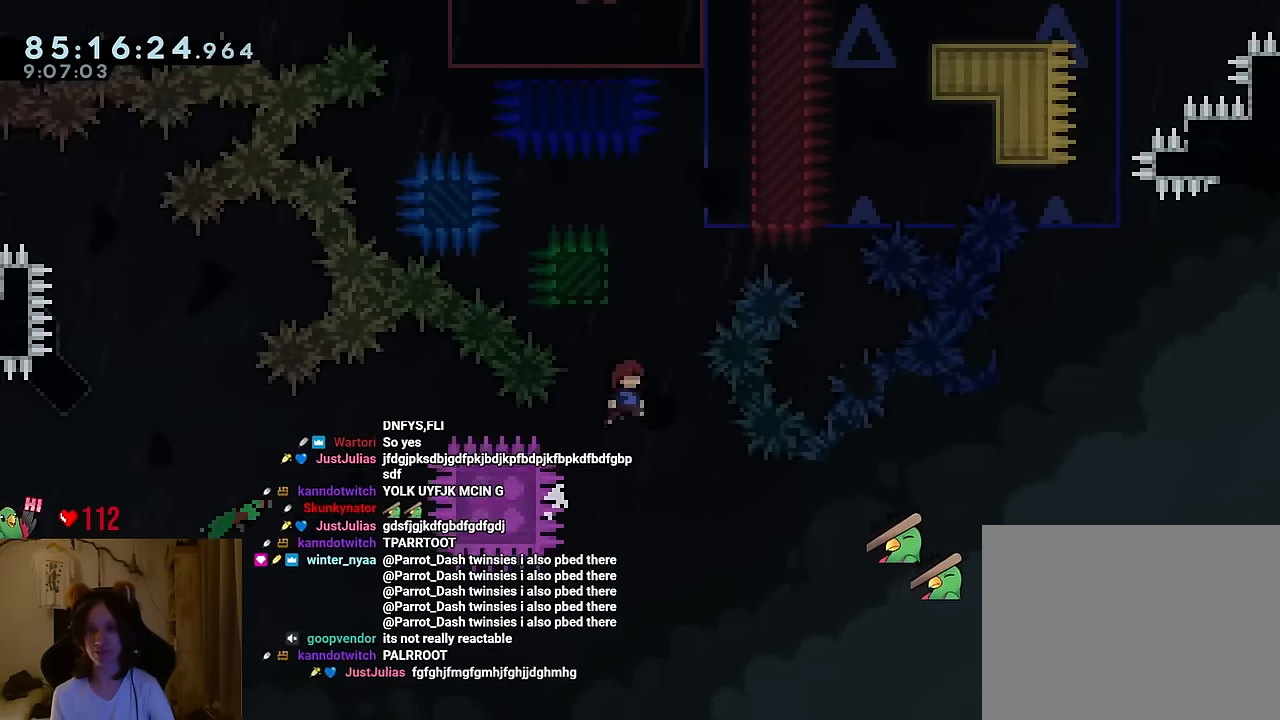
{"buttons": ["B"], "left_stick": "center", "right_stick": "center", "events": [[50, "Y", "down"], [167, "Y", "up"], [183, "left_stick", "center"], [233, "B", "down"], [300, "left_stick", "right"], [417, "B", "up"], [467, "B", "down"], [467, "left_stick", "center"]]}
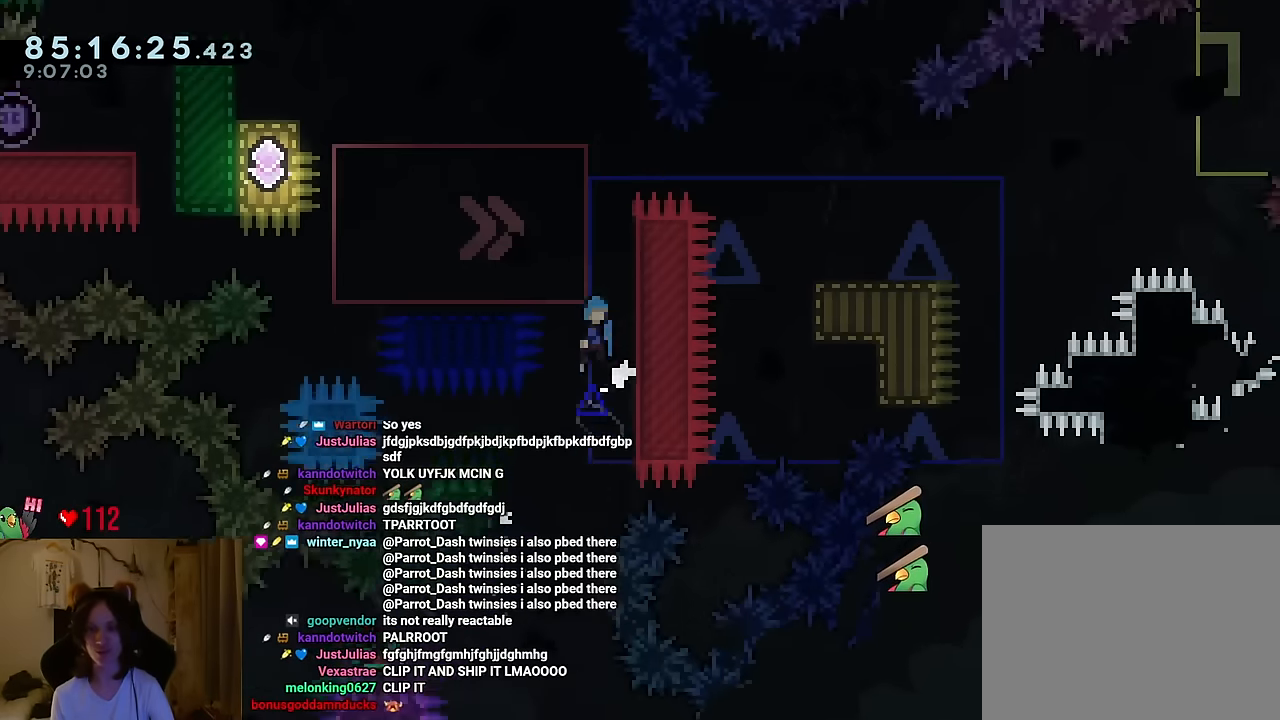
{"buttons": ["B"], "left_stick": "left", "right_stick": "center", "events": [[67, "left_stick", "left"], [217, "B", "up"], [284, "L2", "down"], [301, "X", "down"], [317, "left_stick", "center"], [334, "L2", "up"], [351, "X", "up"], [367, "B", "down"], [484, "left_stick", "left"]]}
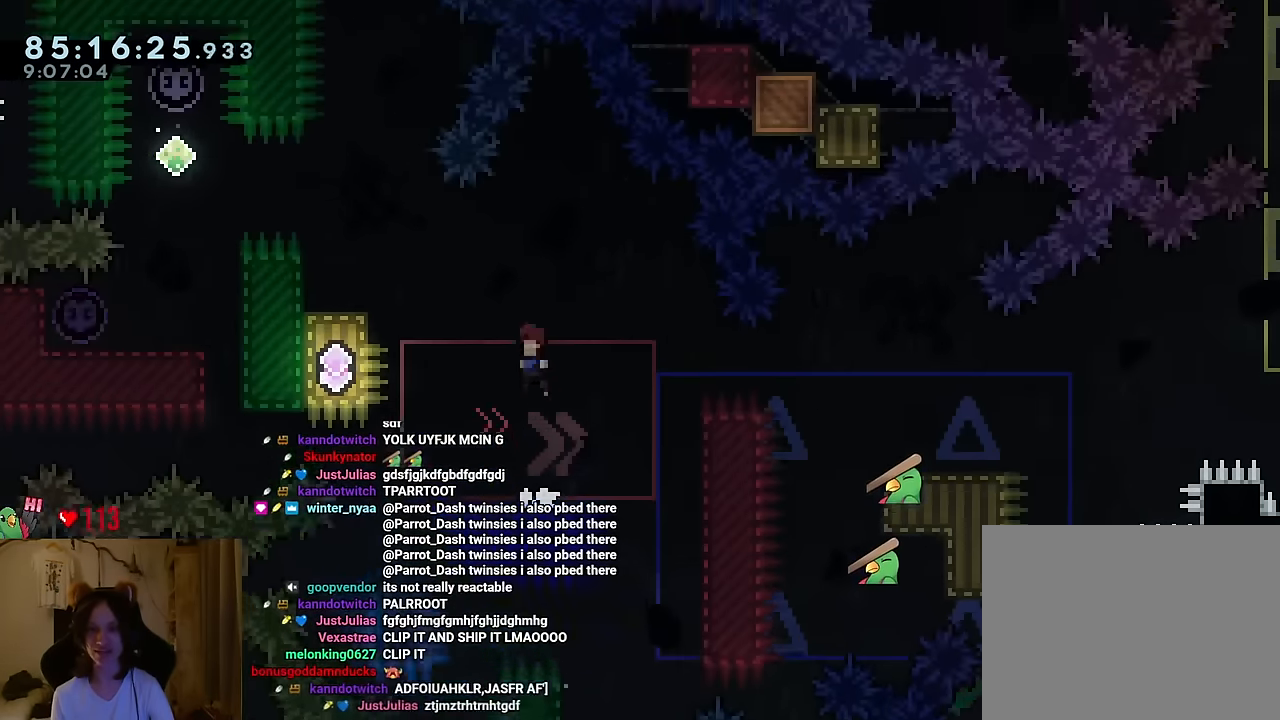
{"buttons": ["B"], "left_stick": "left", "right_stick": "center", "events": [[183, "right_stick", "down-left"], [233, "right_stick", "center"], [267, "Y", "down"], [350, "B", "up"], [350, "Y", "up"], [467, "B", "down"]]}
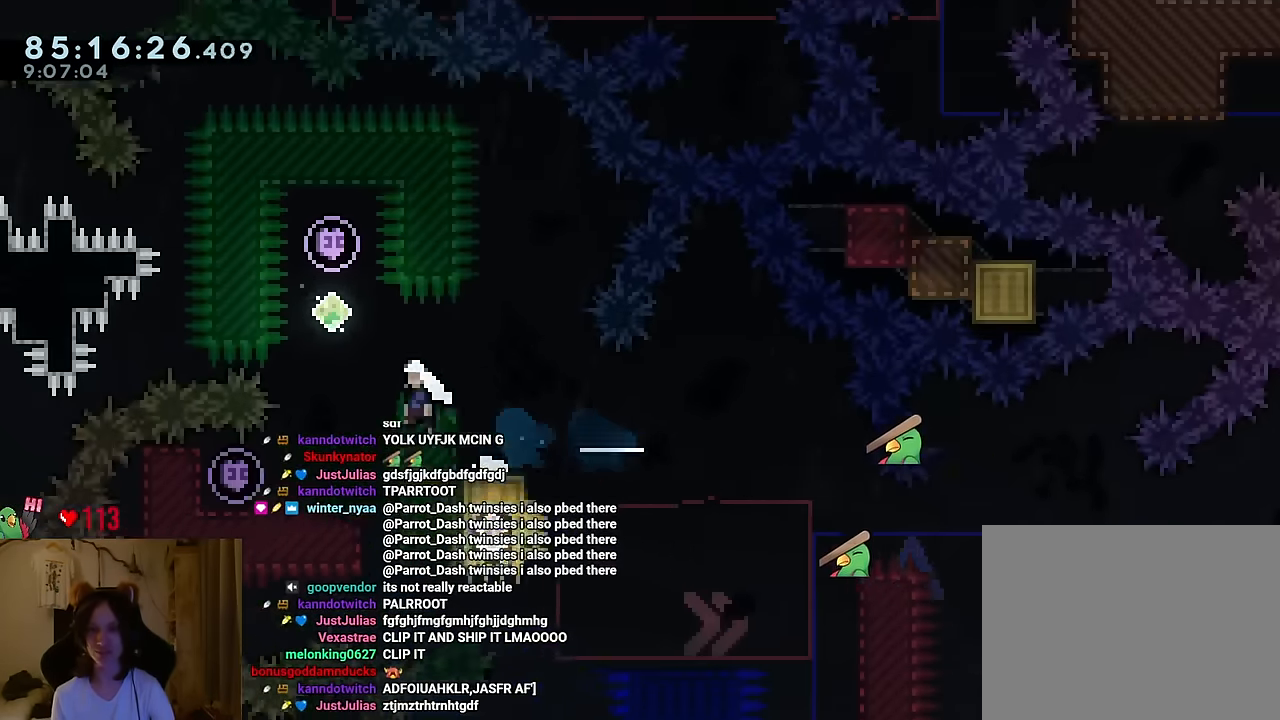
{"buttons": ["Y"], "left_stick": "down", "right_stick": "center", "events": [[117, "Y", "down"], [134, "left_stick", "up"], [217, "Y", "up"], [267, "B", "up"], [334, "left_stick", "down"], [367, "Y", "down"]]}
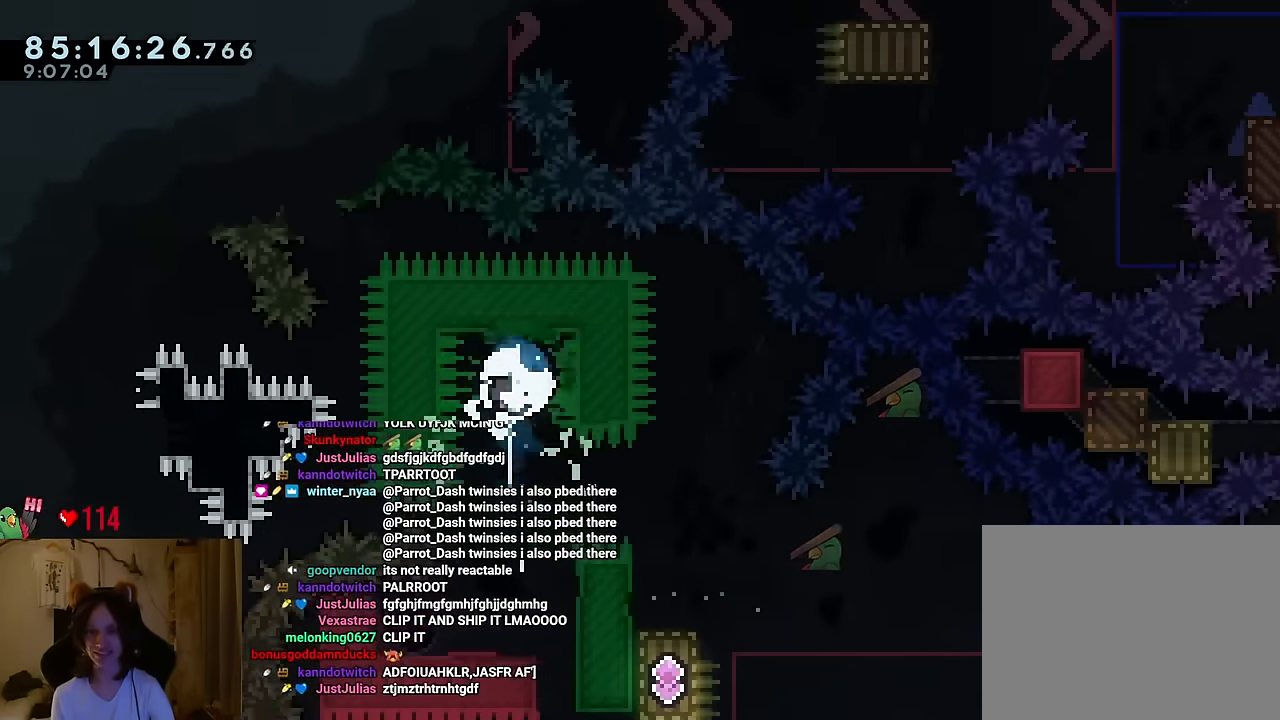
{"buttons": ["L2"], "left_stick": "left", "right_stick": "center", "events": [[50, "Y", "up"], [167, "left_stick", "center"], [250, "L2", "down"], [250, "left_stick", "left"], [350, "Y", "down"], [434, "Y", "up"]]}
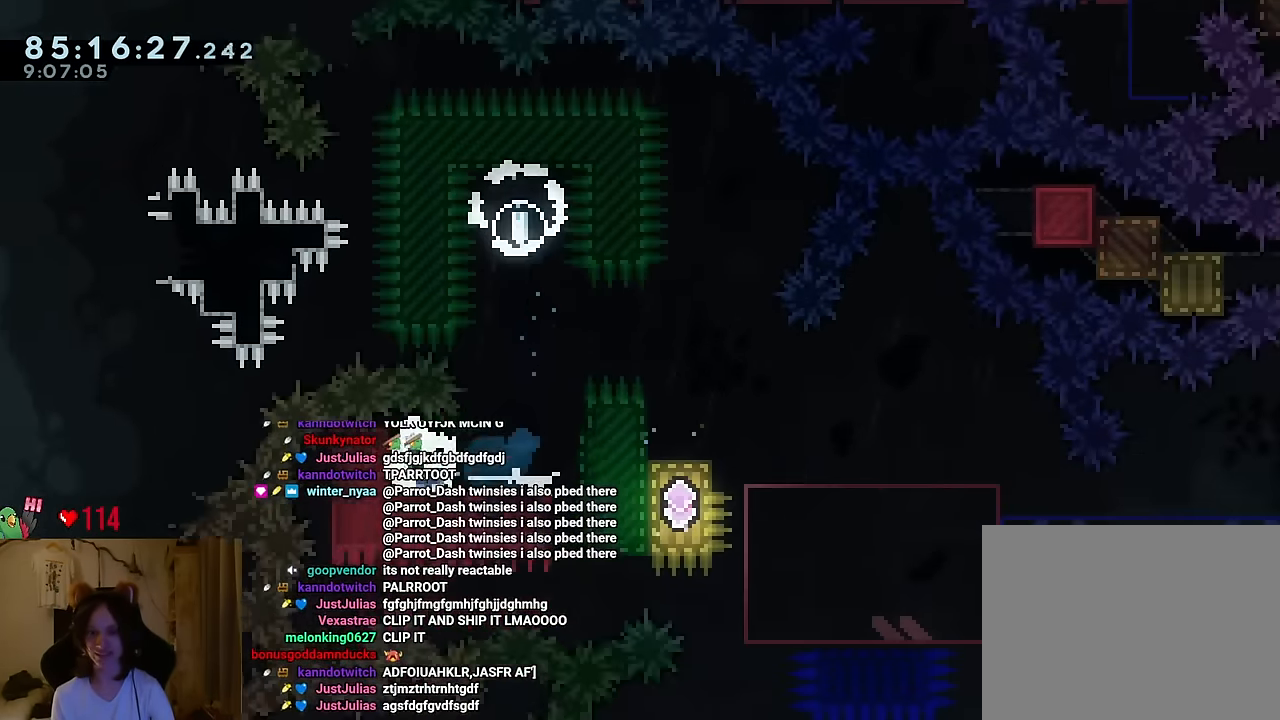
{"buttons": ["L2"], "left_stick": "right", "right_stick": "center", "events": [[17, "B", "down"], [17, "left_stick", "down-right"], [134, "Y", "down"], [267, "B", "up"], [267, "Y", "up"], [384, "left_stick", "right"]]}
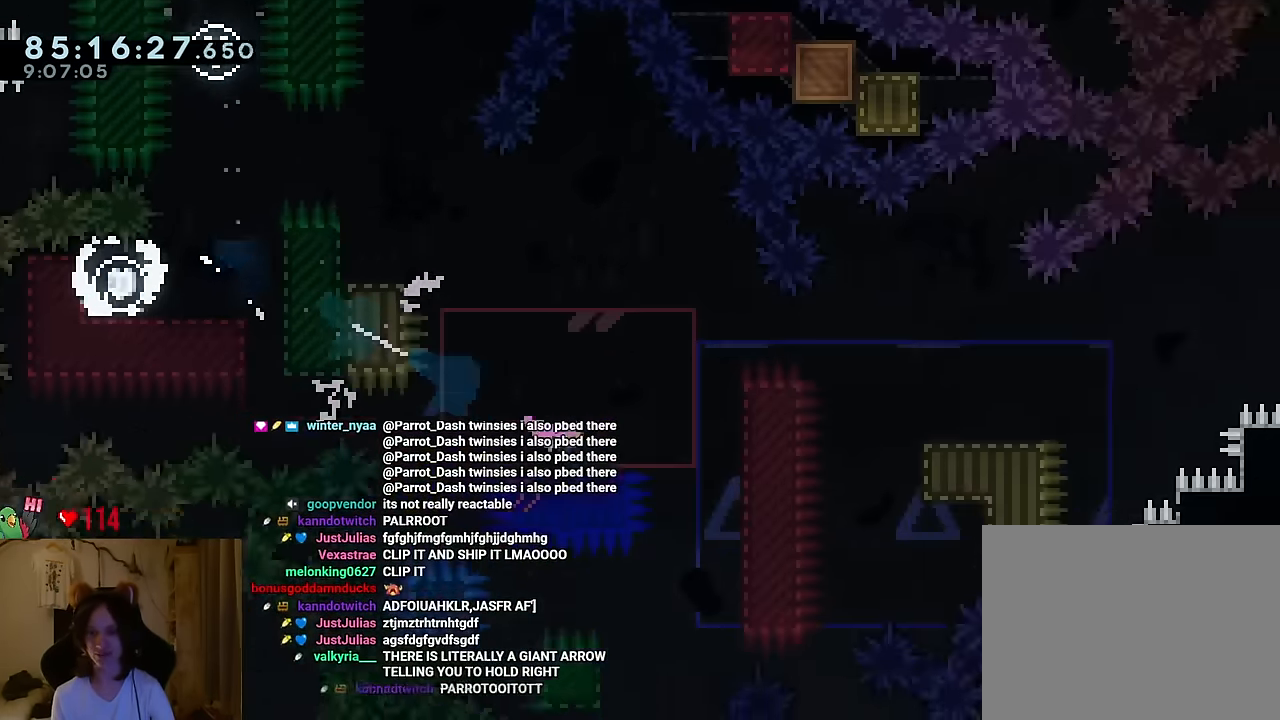
{"buttons": ["B"], "left_stick": "right", "right_stick": "center", "events": [[66, "B", "down"], [150, "B", "up"], [167, "L2", "up"], [250, "B", "down"]]}
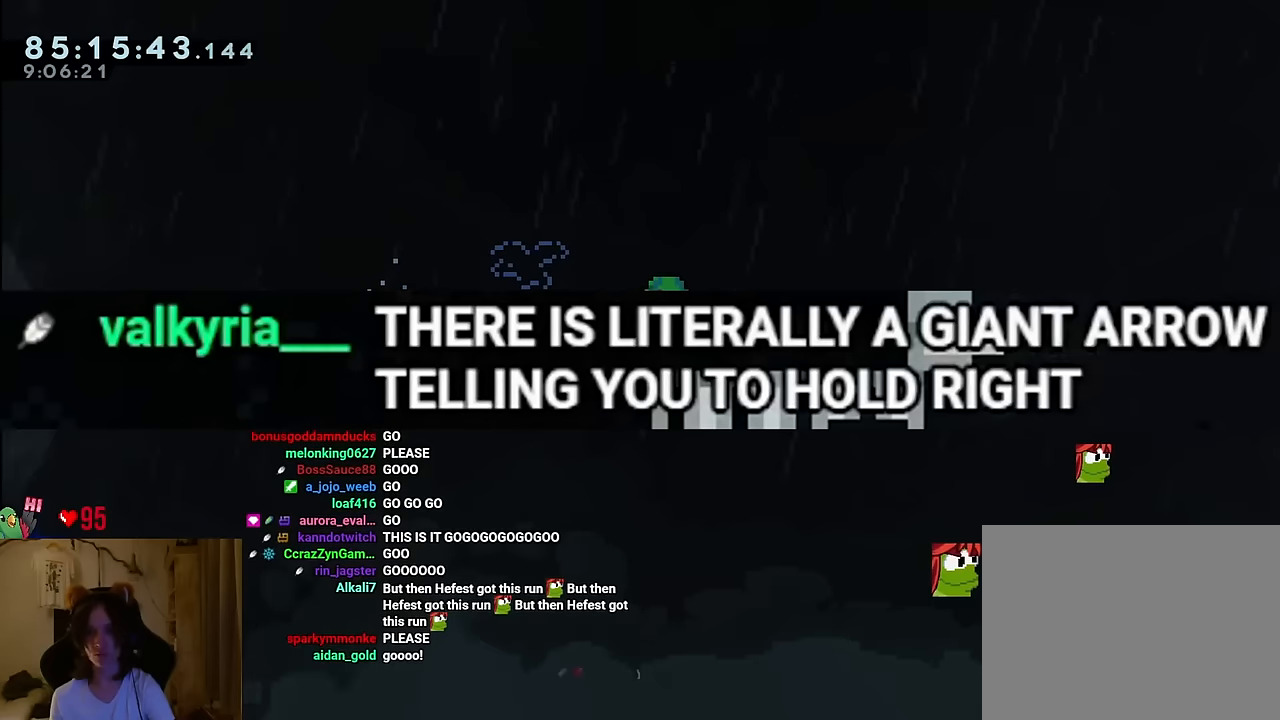
{"buttons": ["B"], "left_stick": "right", "right_stick": "center", "events": []}
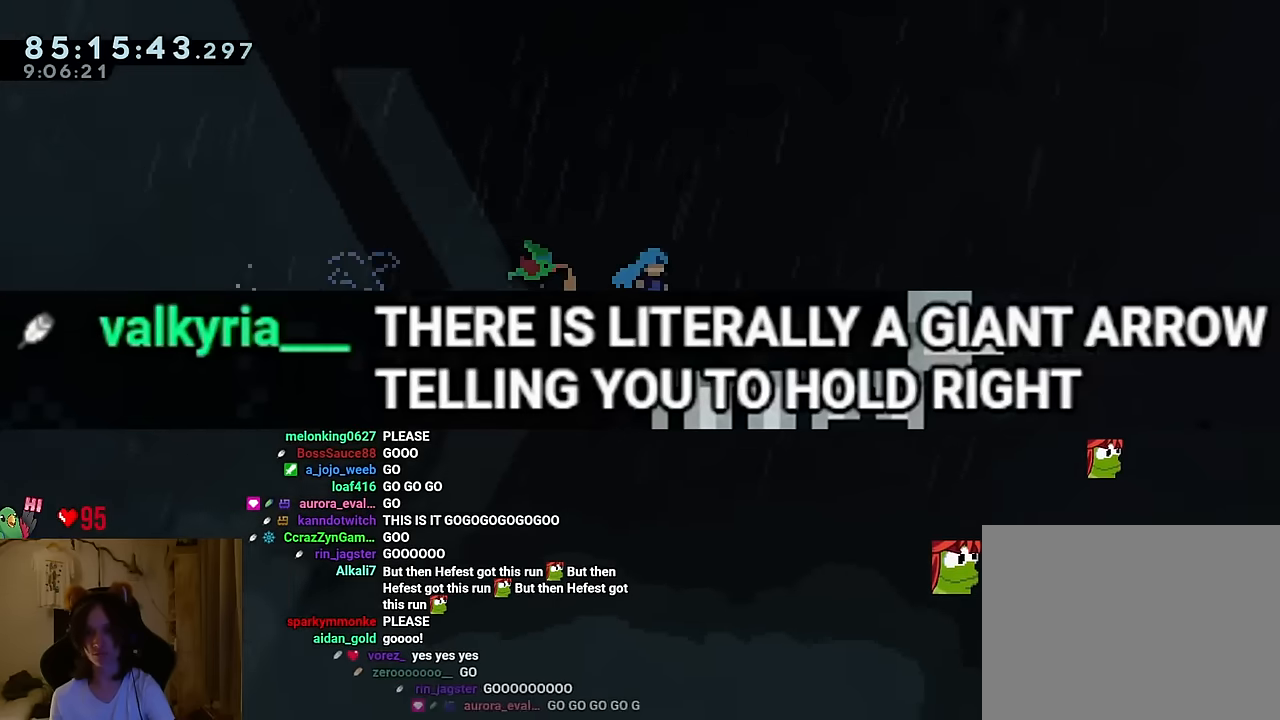
{"buttons": ["B"], "left_stick": "right", "right_stick": "center", "events": []}
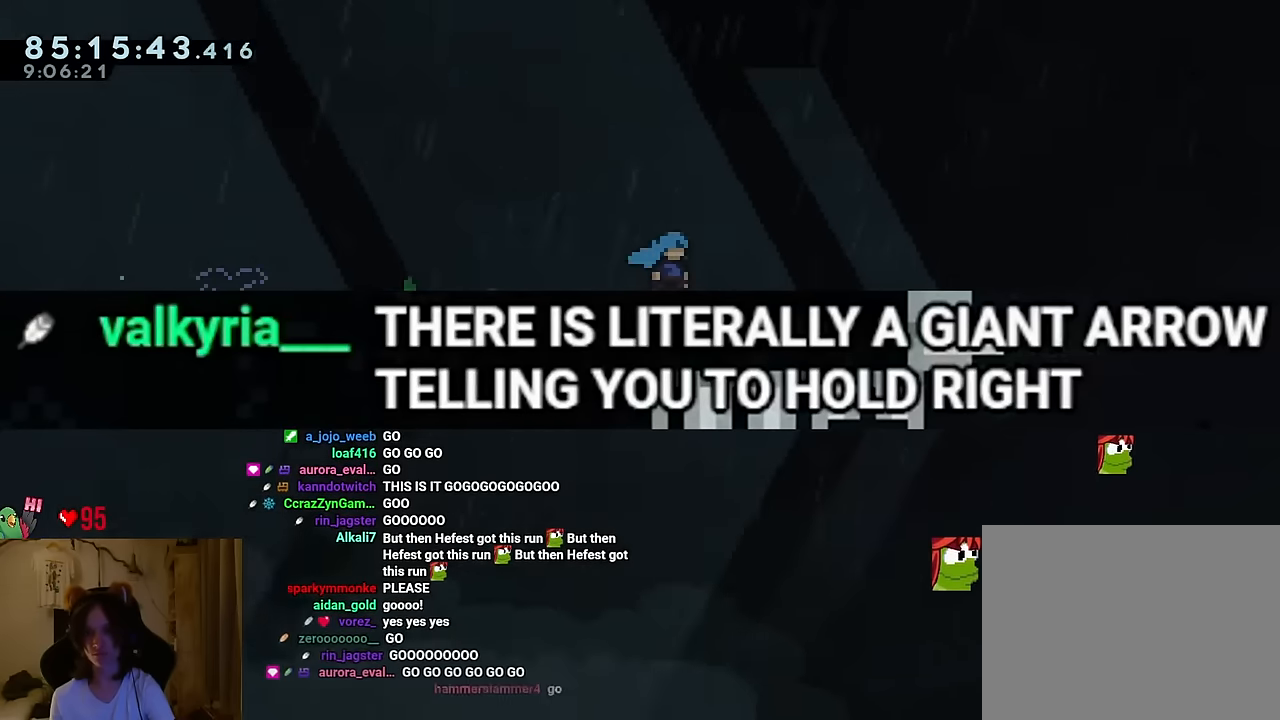
{"buttons": [], "left_stick": "right", "right_stick": "center", "events": [[433, "B", "up"]]}
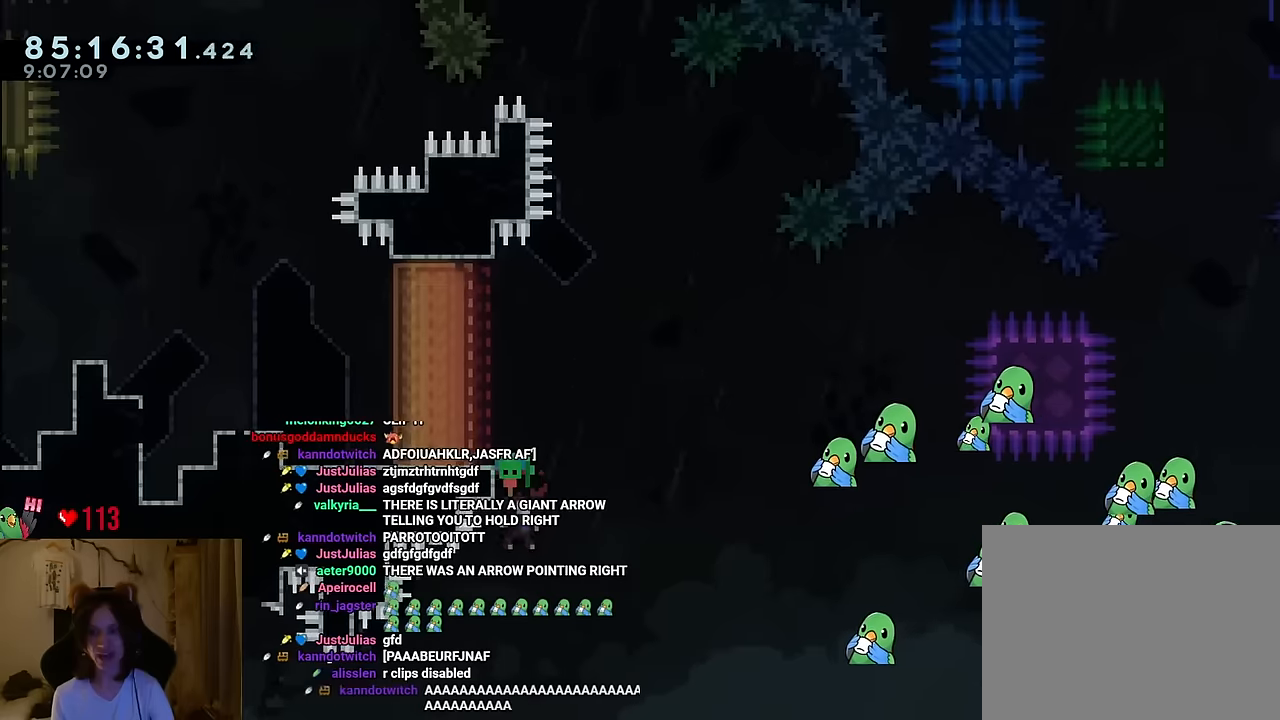
{"buttons": ["DPAD_RIGHT"], "left_stick": "center", "right_stick": "center", "events": [[33, "DPAD_LEFT", "down"], [83, "left_stick", "center"], [184, "DPAD_LEFT", "up"], [451, "DPAD_RIGHT", "down"]]}
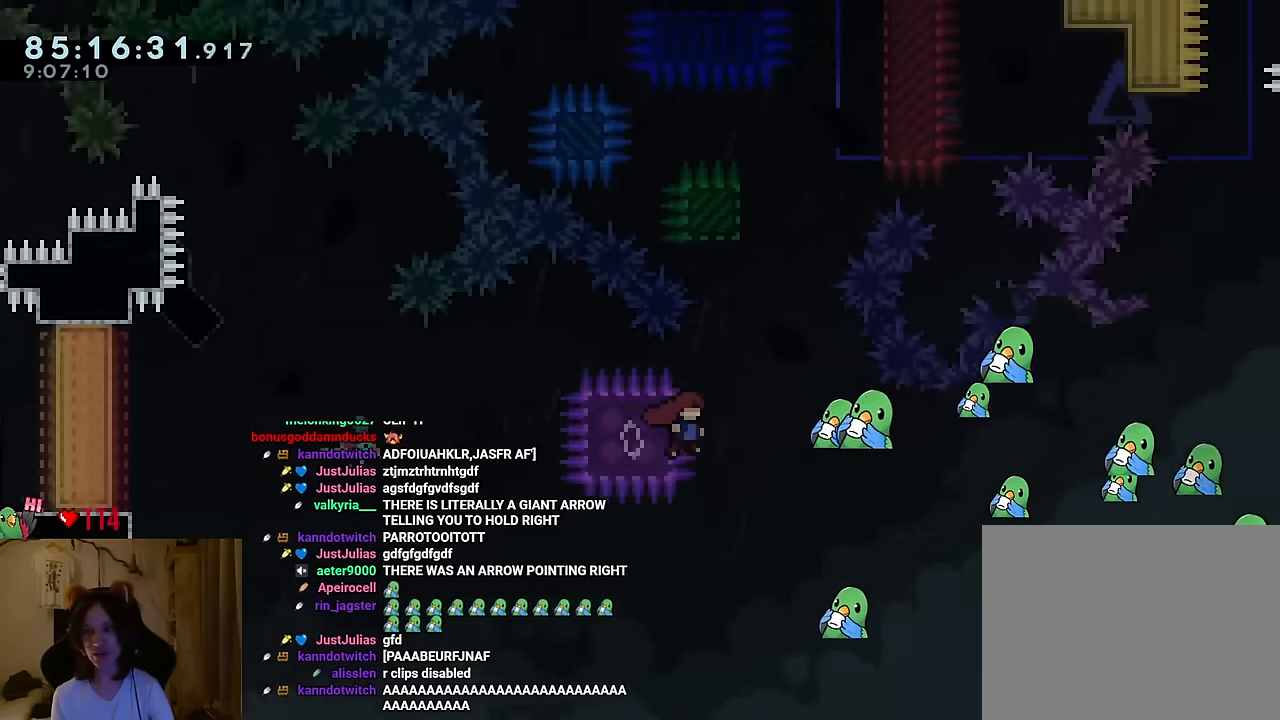
{"buttons": ["B"], "left_stick": "right", "right_stick": "center", "events": [[100, "left_stick", "up"], [116, "DPAD_RIGHT", "up"], [267, "Y", "down"], [383, "Y", "up"], [400, "left_stick", "center"], [467, "B", "down"], [483, "left_stick", "right"]]}
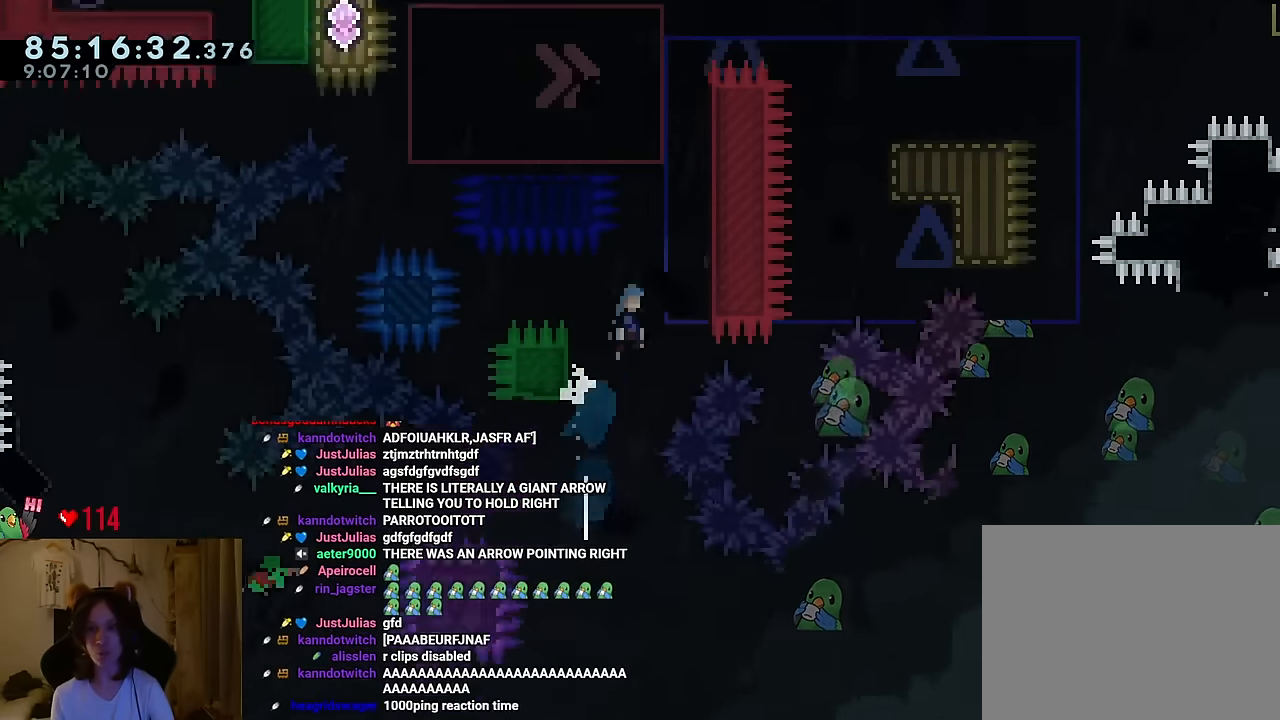
{"buttons": [], "left_stick": "left", "right_stick": "center", "events": [[134, "B", "up"], [184, "B", "down"], [267, "left_stick", "left"], [417, "B", "up"]]}
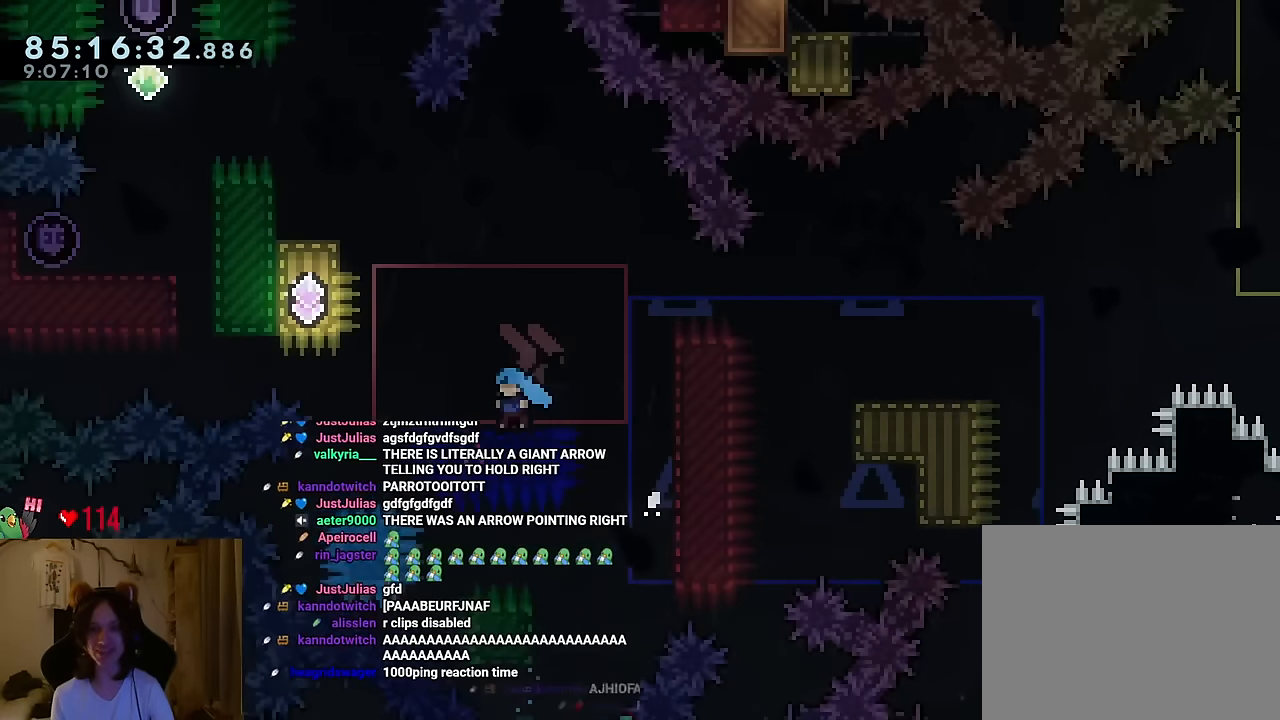
{"buttons": [], "left_stick": "center", "right_stick": "center", "events": [[33, "left_stick", "center"], [83, "B", "down"], [83, "left_stick", "left"], [400, "B", "up"], [467, "left_stick", "center"]]}